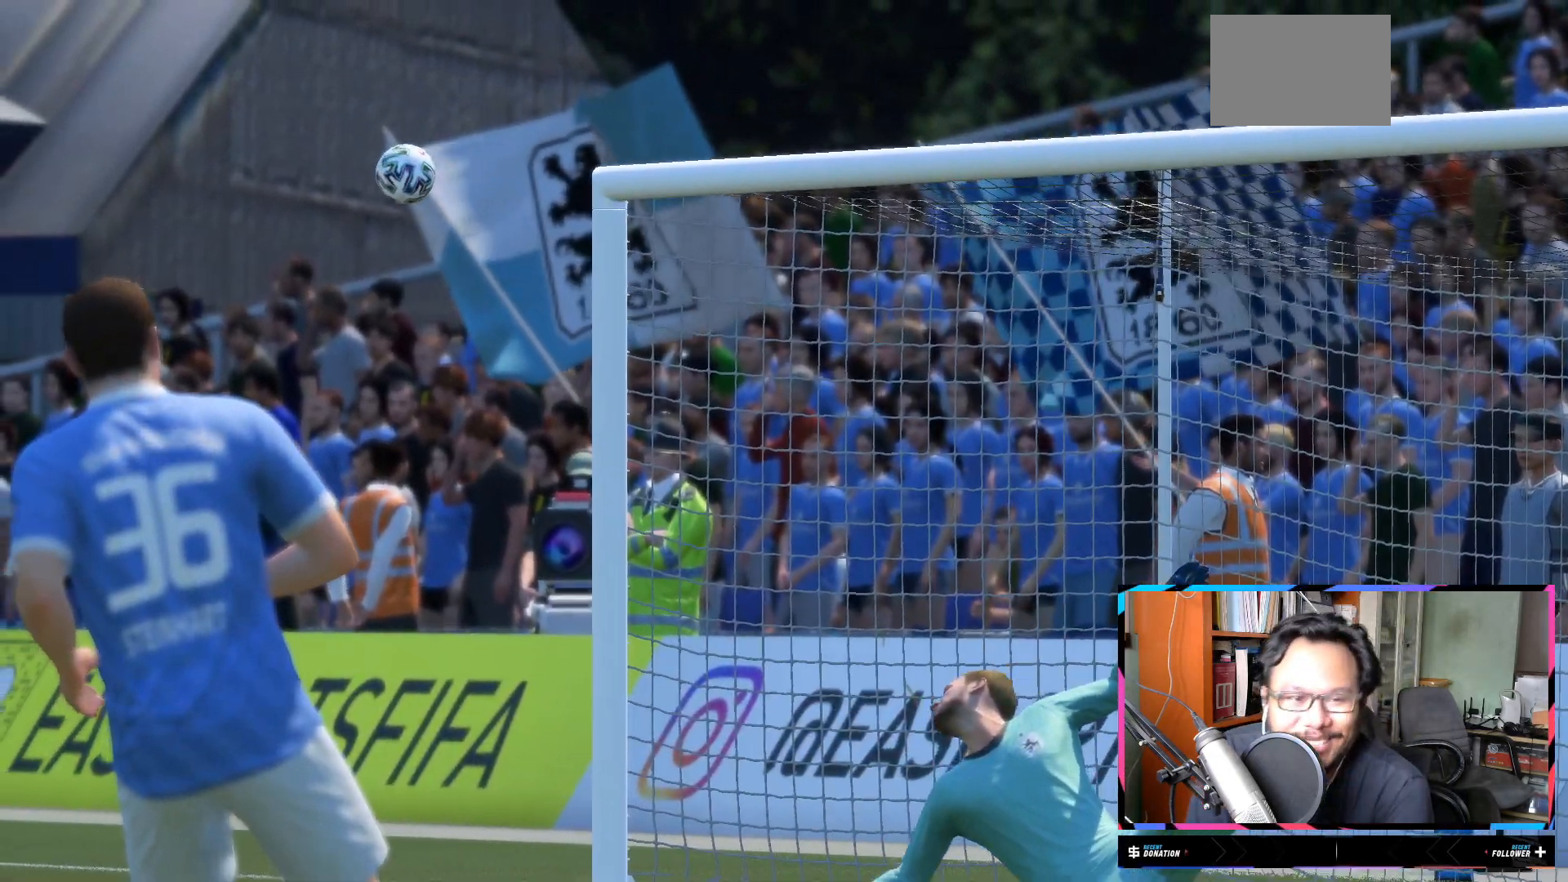
Gameplay with a controller (Xbox layout); each line is a JSON object with the inputs held at the frame after it. "events" lists button and stick changes between this image and that frame as [ms after this image, input, new state], when the widget could be followed in between. Not read: L3 R3.
{"buttons": [], "left_stick": "center", "right_stick": "center", "events": [[417, "A", "down"], [451, "A", "up"]]}
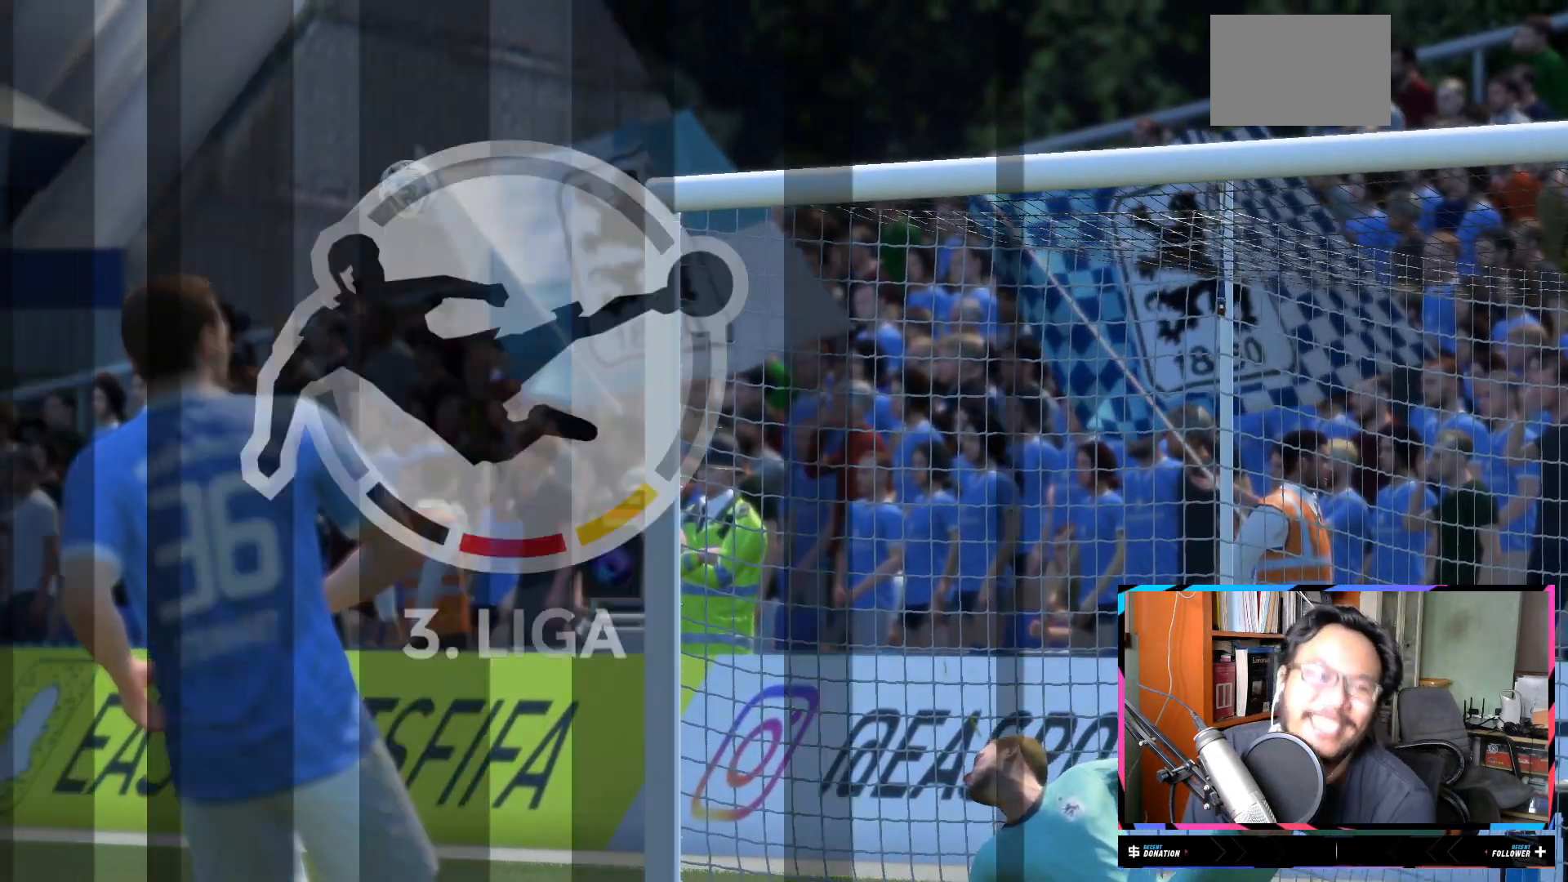
{"buttons": [], "left_stick": "center", "right_stick": "center", "events": []}
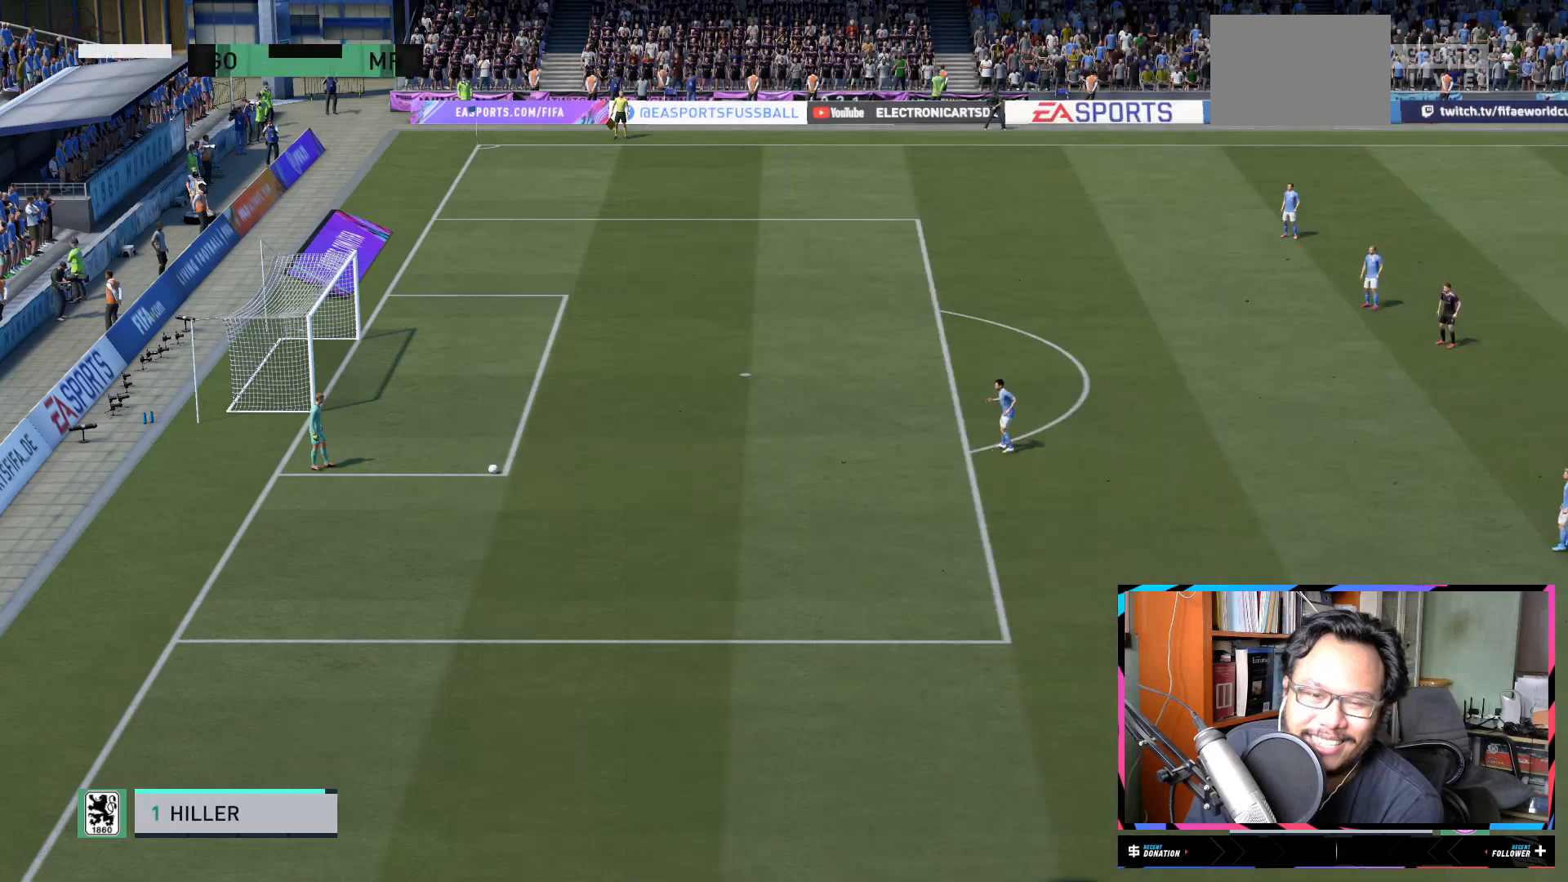
{"buttons": [], "left_stick": "center", "right_stick": "center", "events": []}
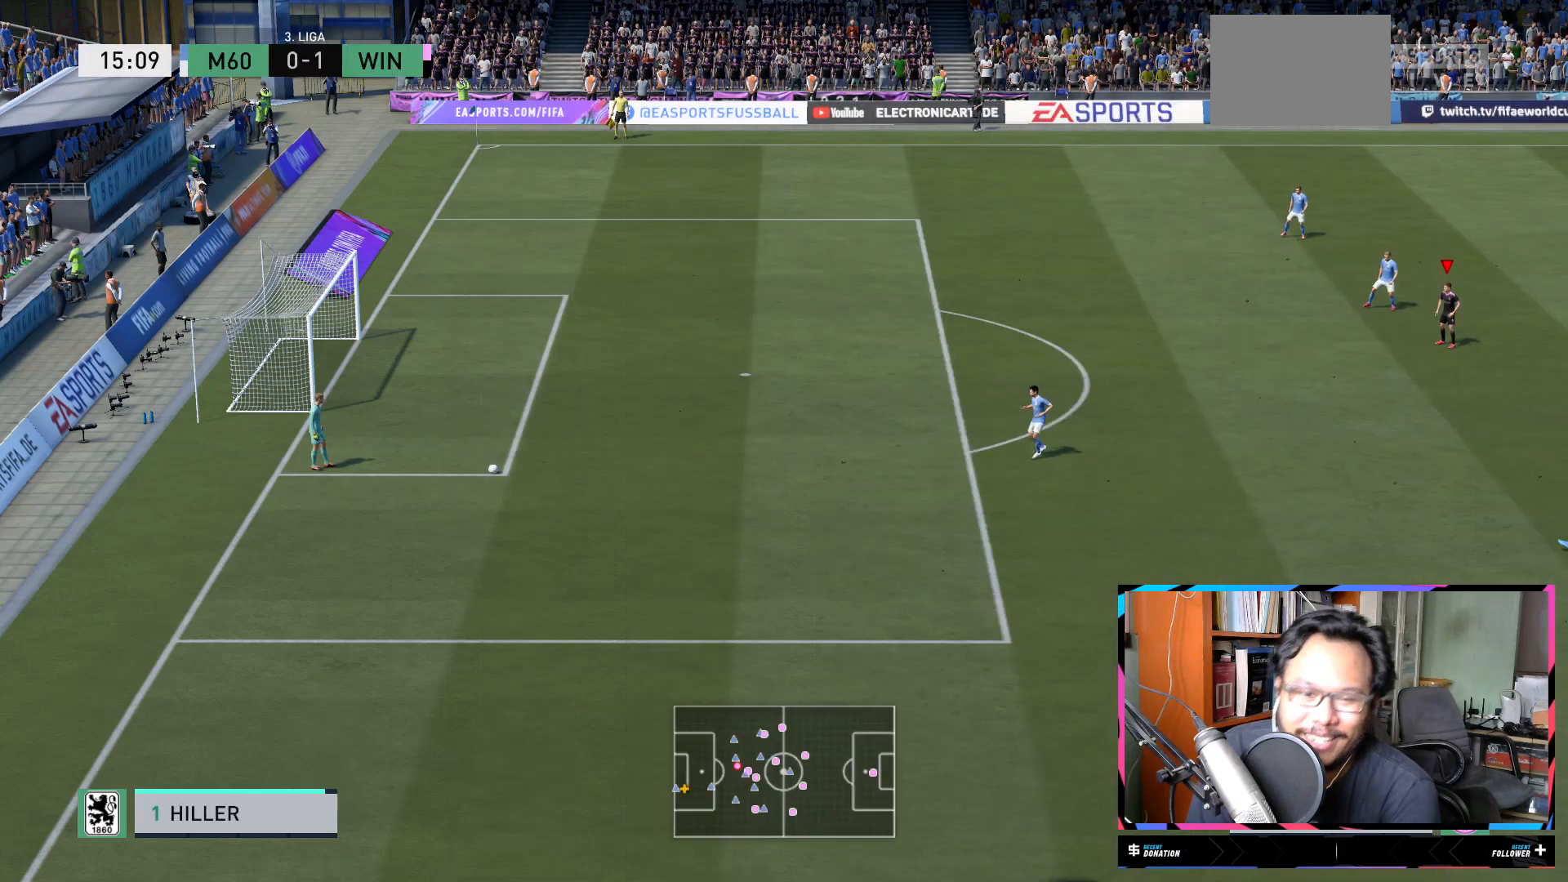
{"buttons": ["R2"], "left_stick": "down-left", "right_stick": "center", "events": [[167, "left_stick", "down-left"], [434, "R2", "down"]]}
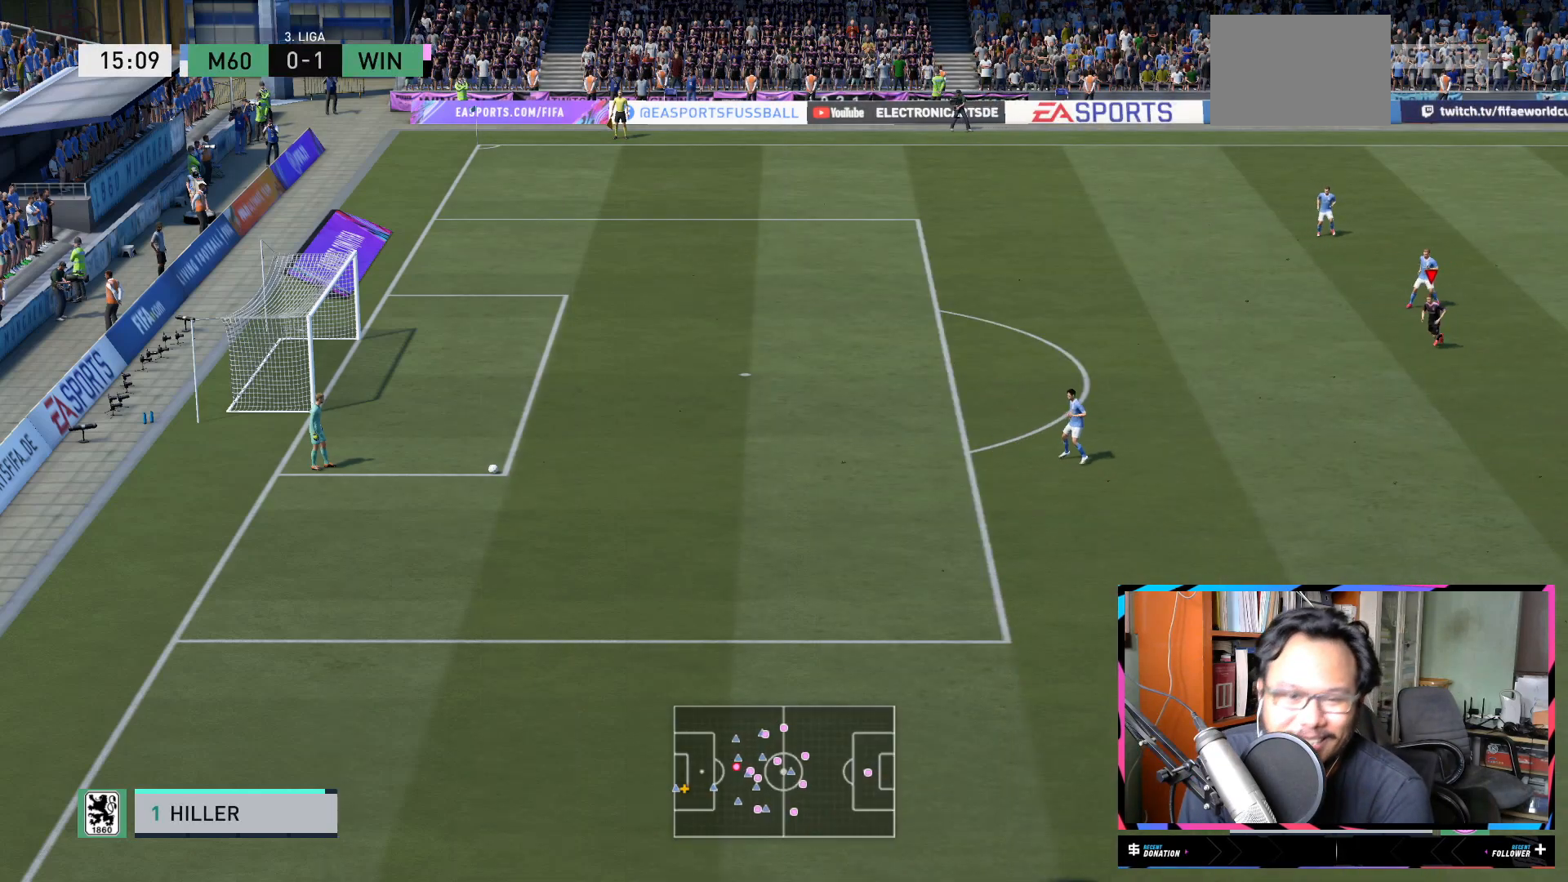
{"buttons": ["R2"], "left_stick": "down-left", "right_stick": "center", "events": []}
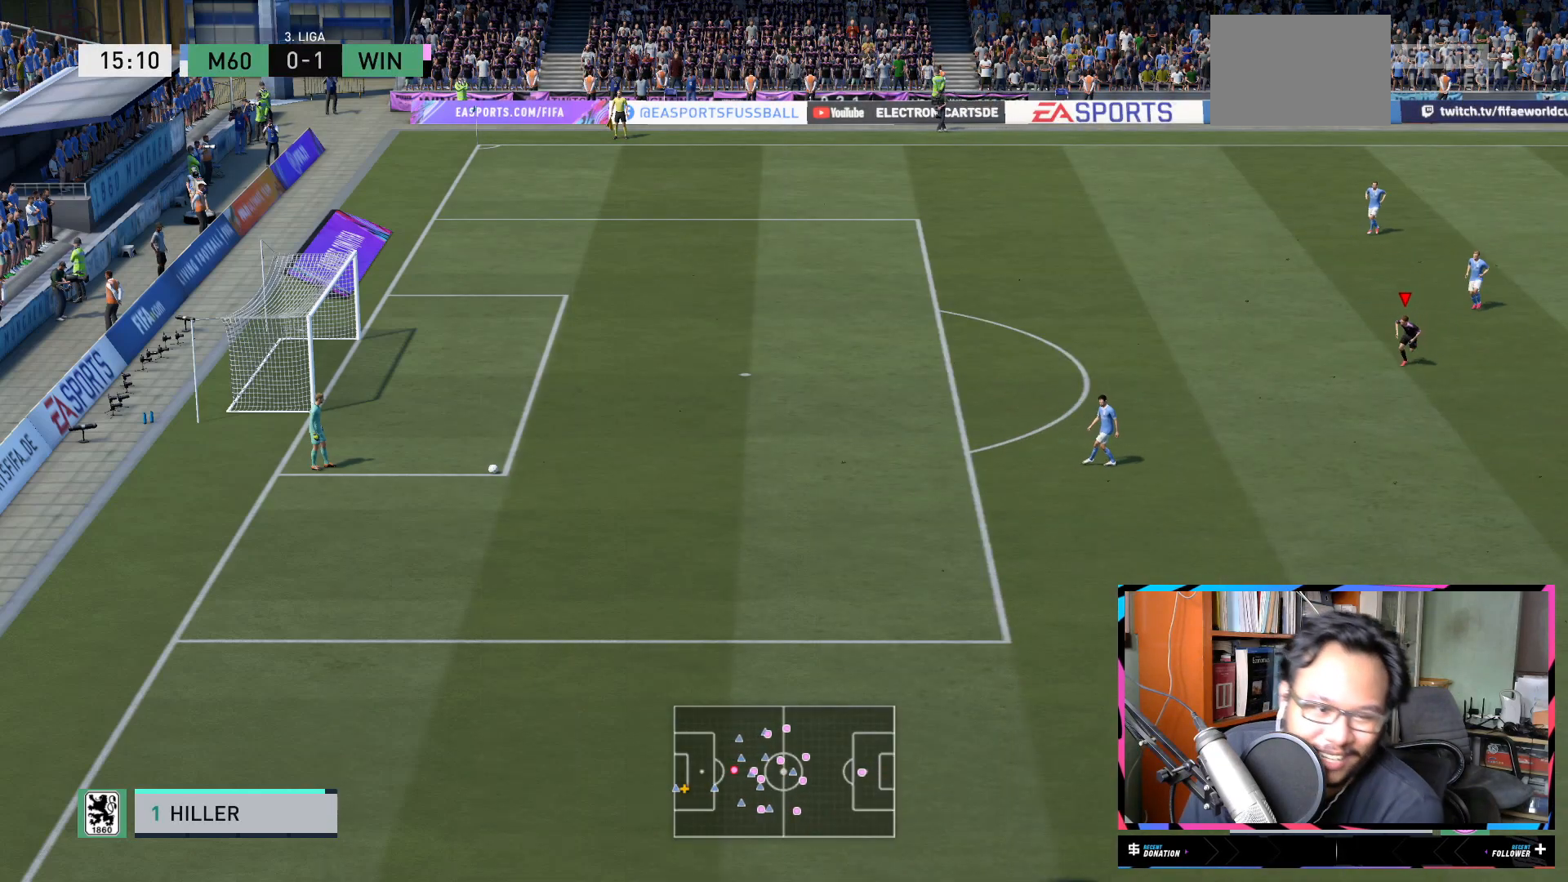
{"buttons": ["R2"], "left_stick": "up-left", "right_stick": "center", "events": [[500, "left_stick", "up-left"]]}
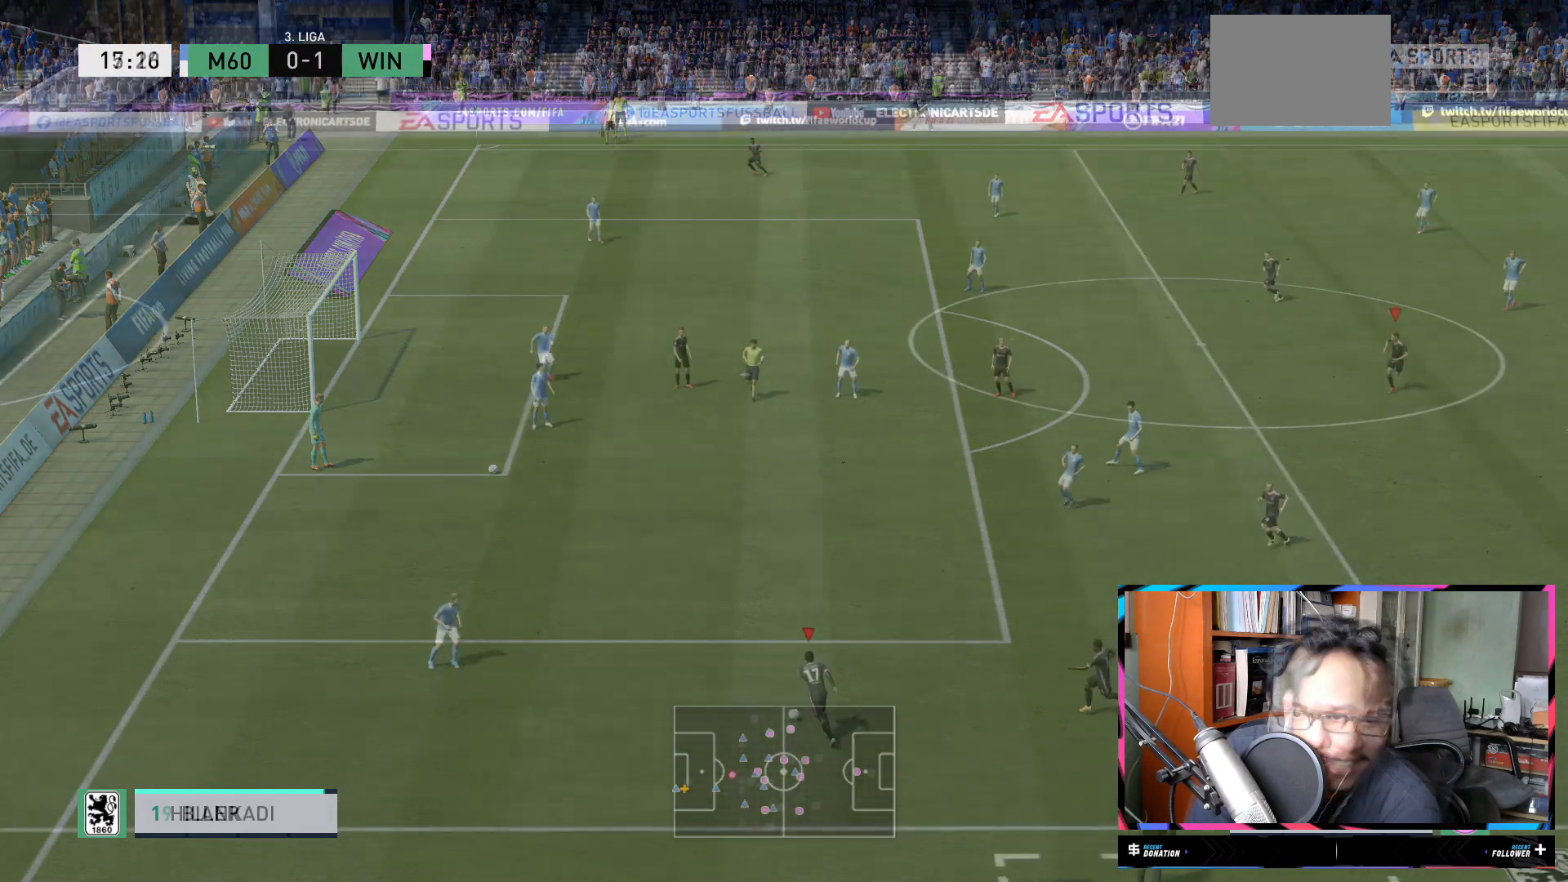
{"buttons": [], "left_stick": "up-left", "right_stick": "center", "events": [[434, "R2", "up"]]}
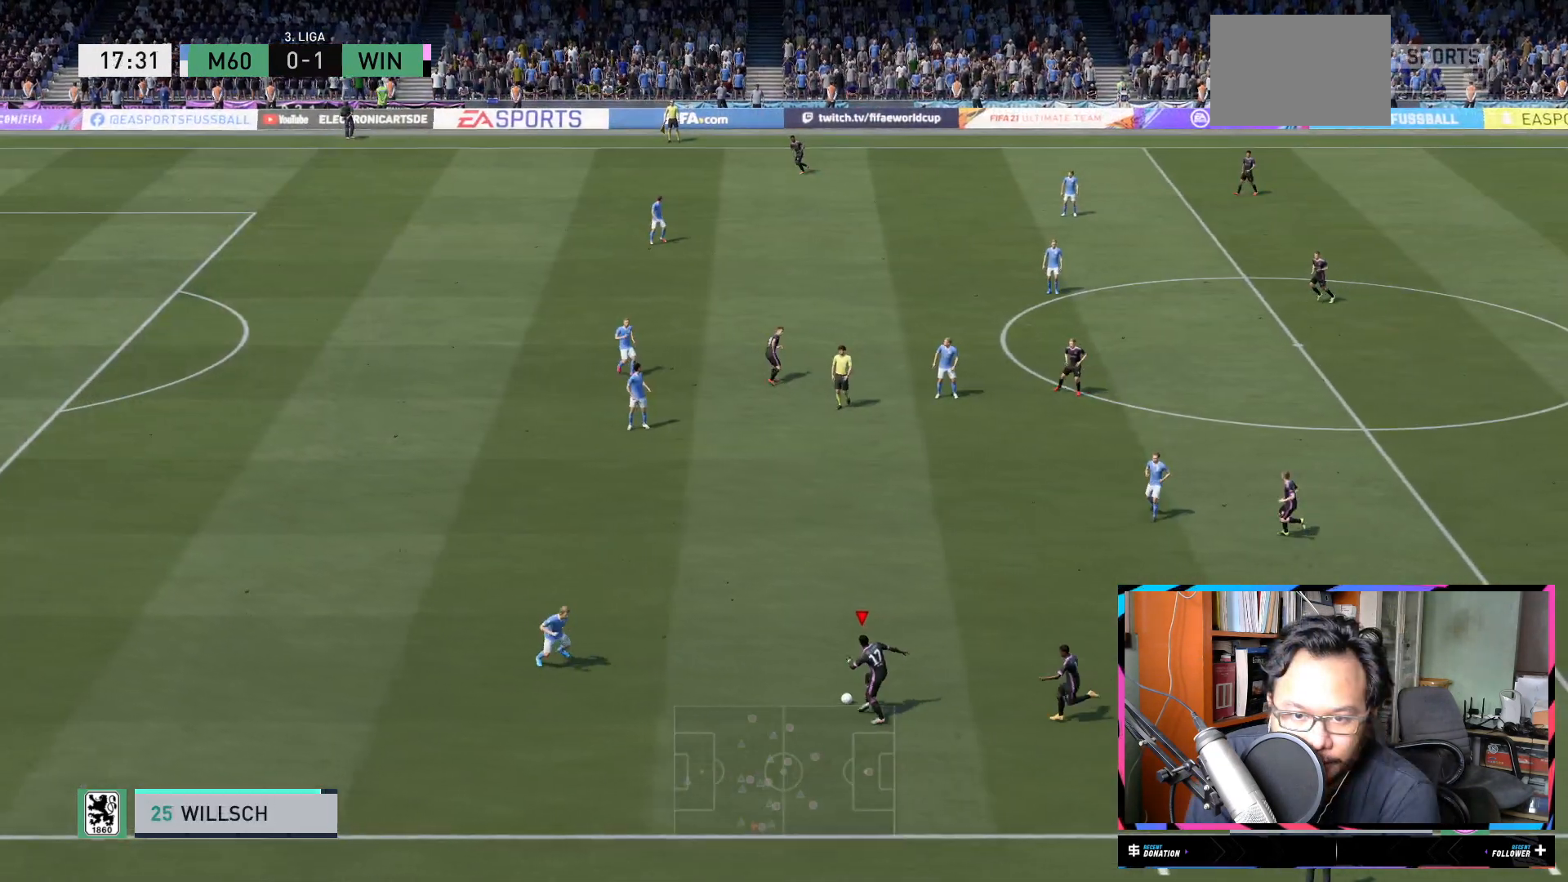
{"buttons": [], "left_stick": "up-left", "right_stick": "center", "events": []}
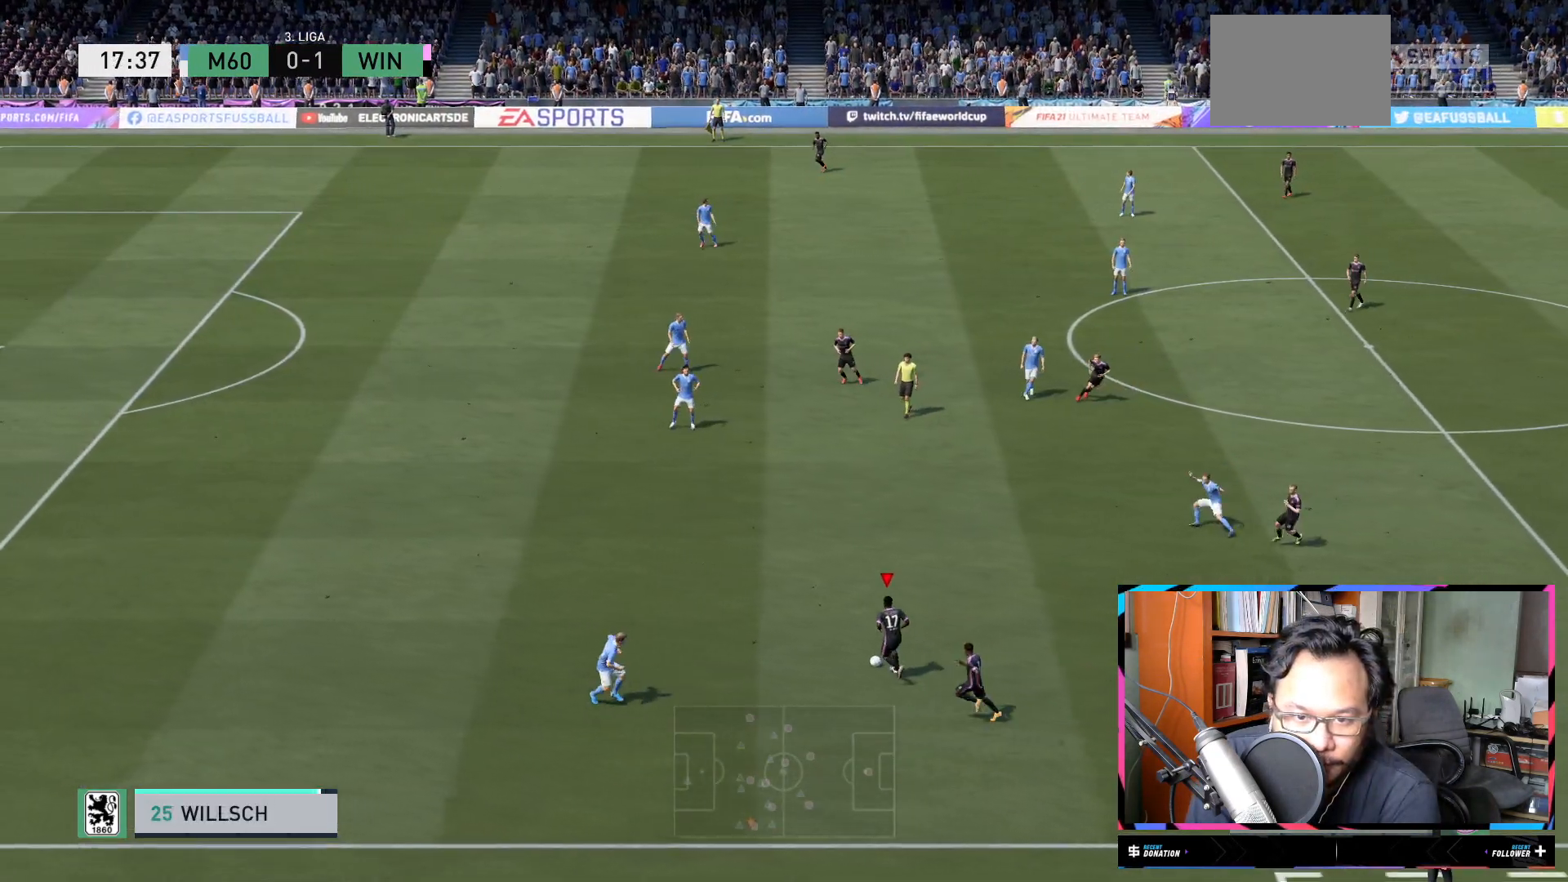
{"buttons": [], "left_stick": "up-left", "right_stick": "center", "events": []}
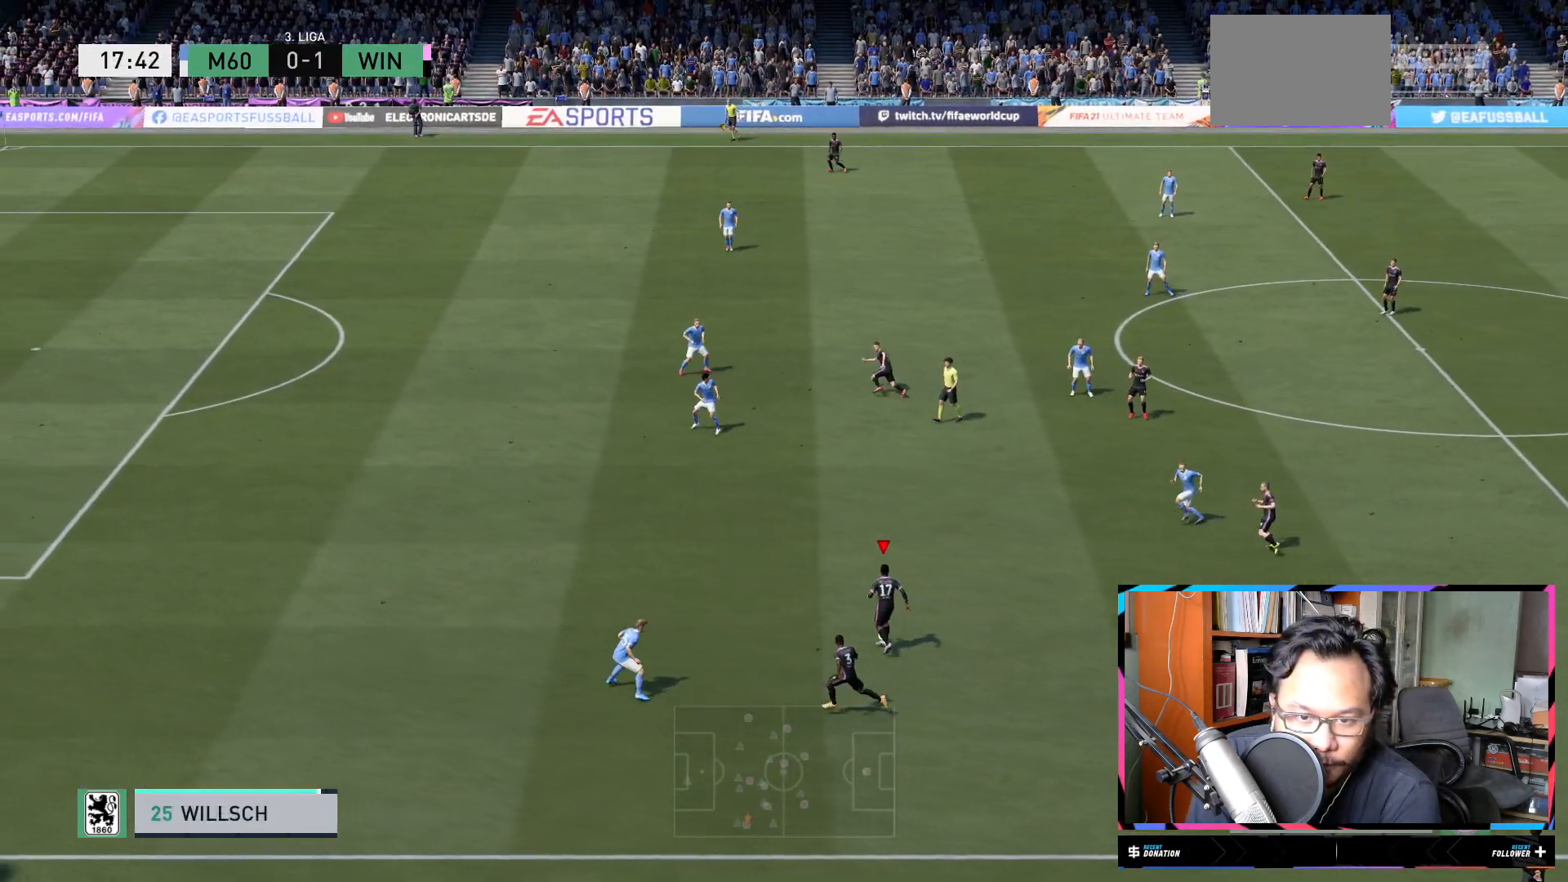
{"buttons": [], "left_stick": "left", "right_stick": "center", "events": [[400, "Y", "down"], [467, "left_stick", "left"], [501, "Y", "up"]]}
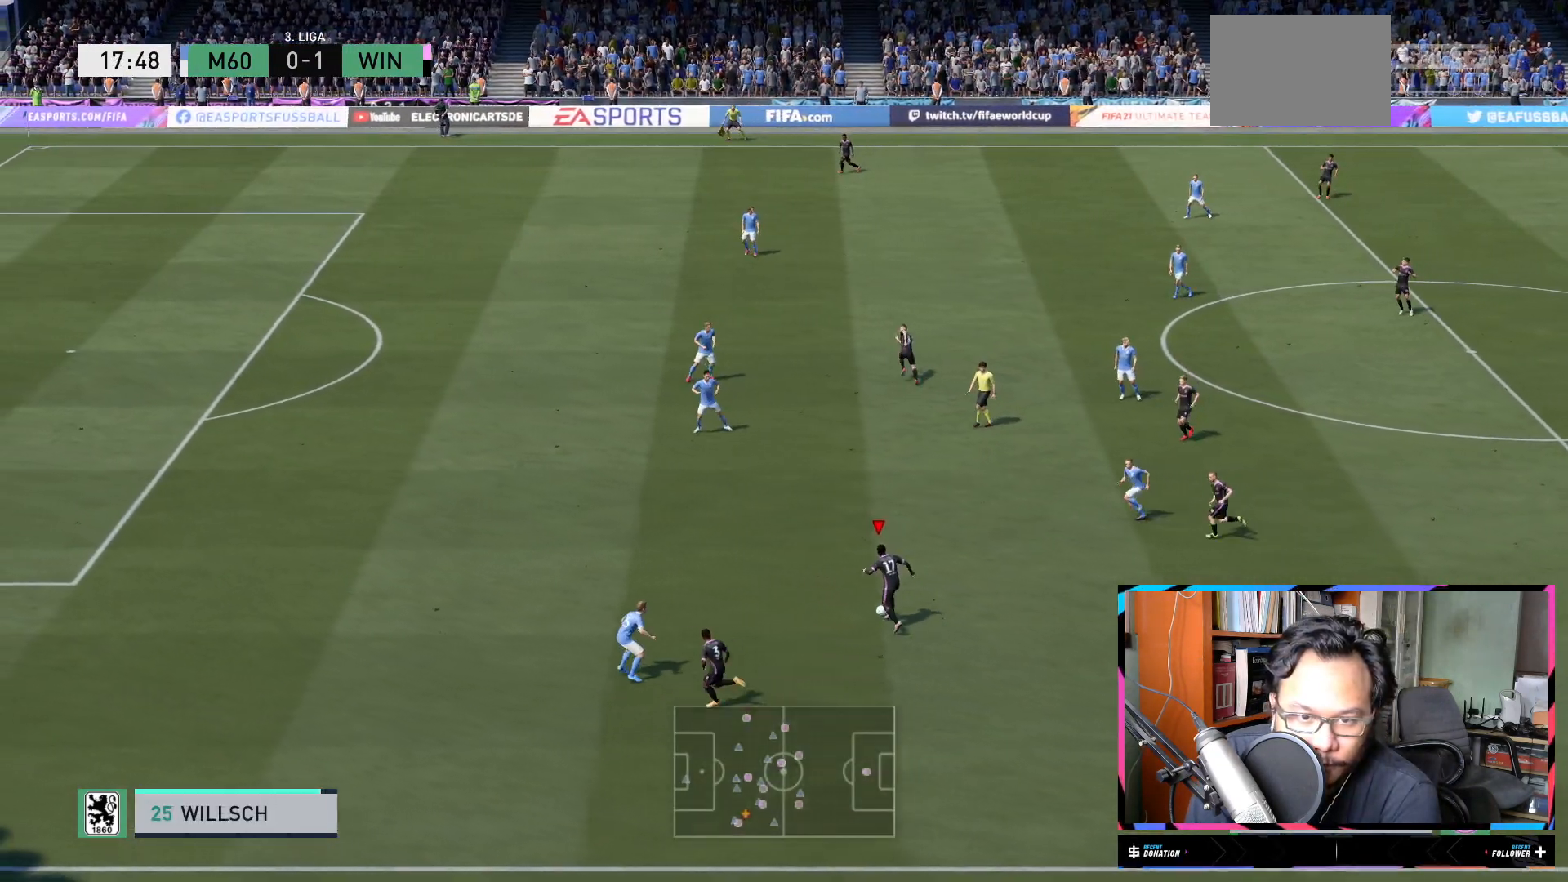
{"buttons": ["R2"], "left_stick": "left", "right_stick": "center", "events": [[500, "R2", "down"]]}
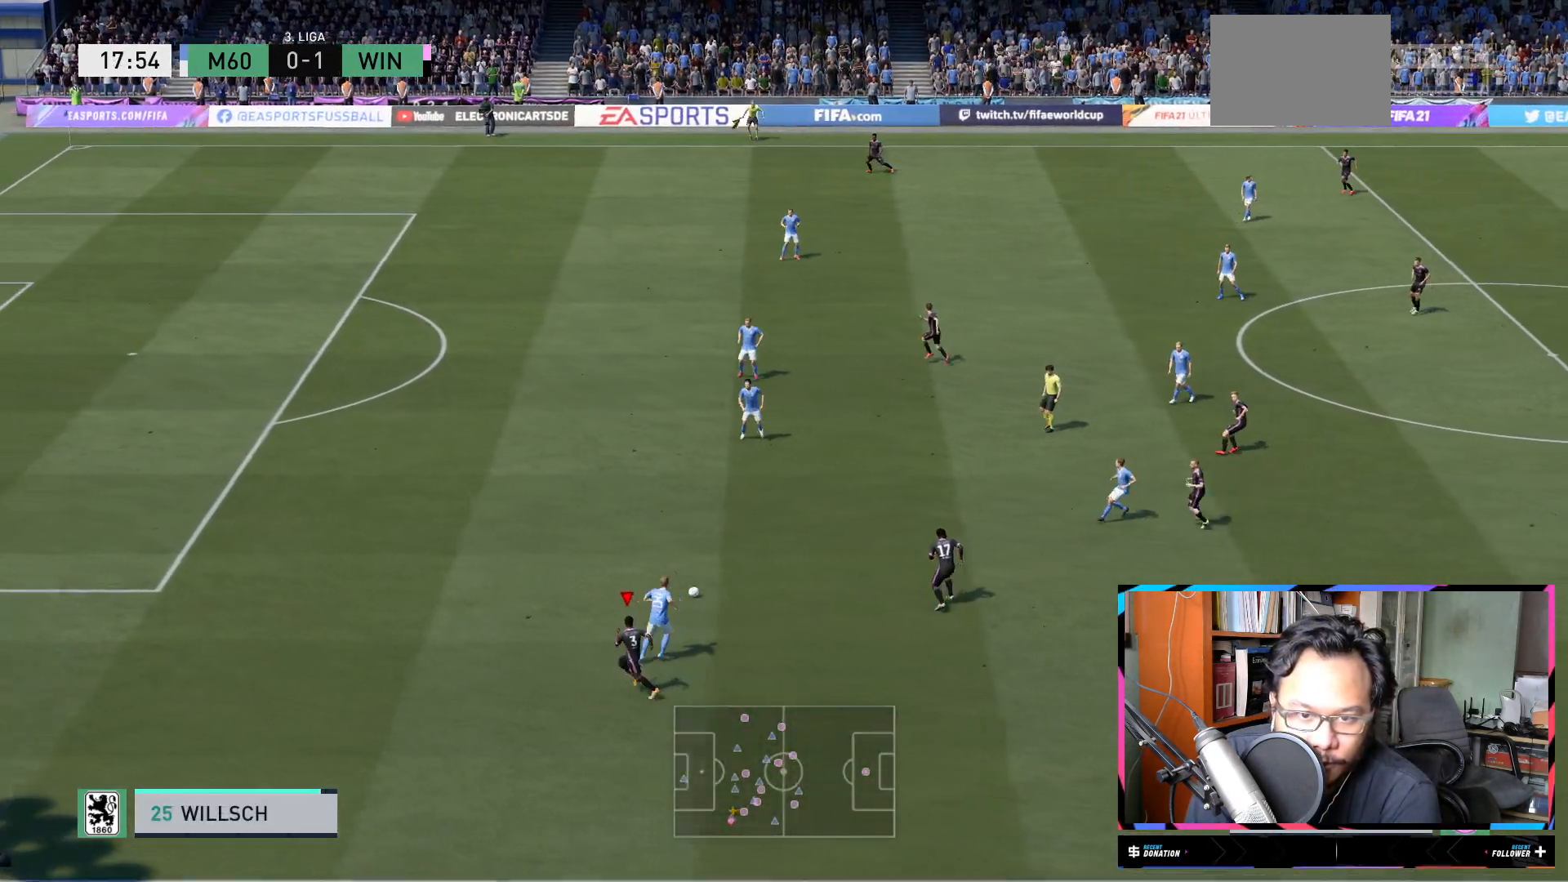
{"buttons": ["R2"], "left_stick": "up-left", "right_stick": "center", "events": [[400, "left_stick", "up-left"]]}
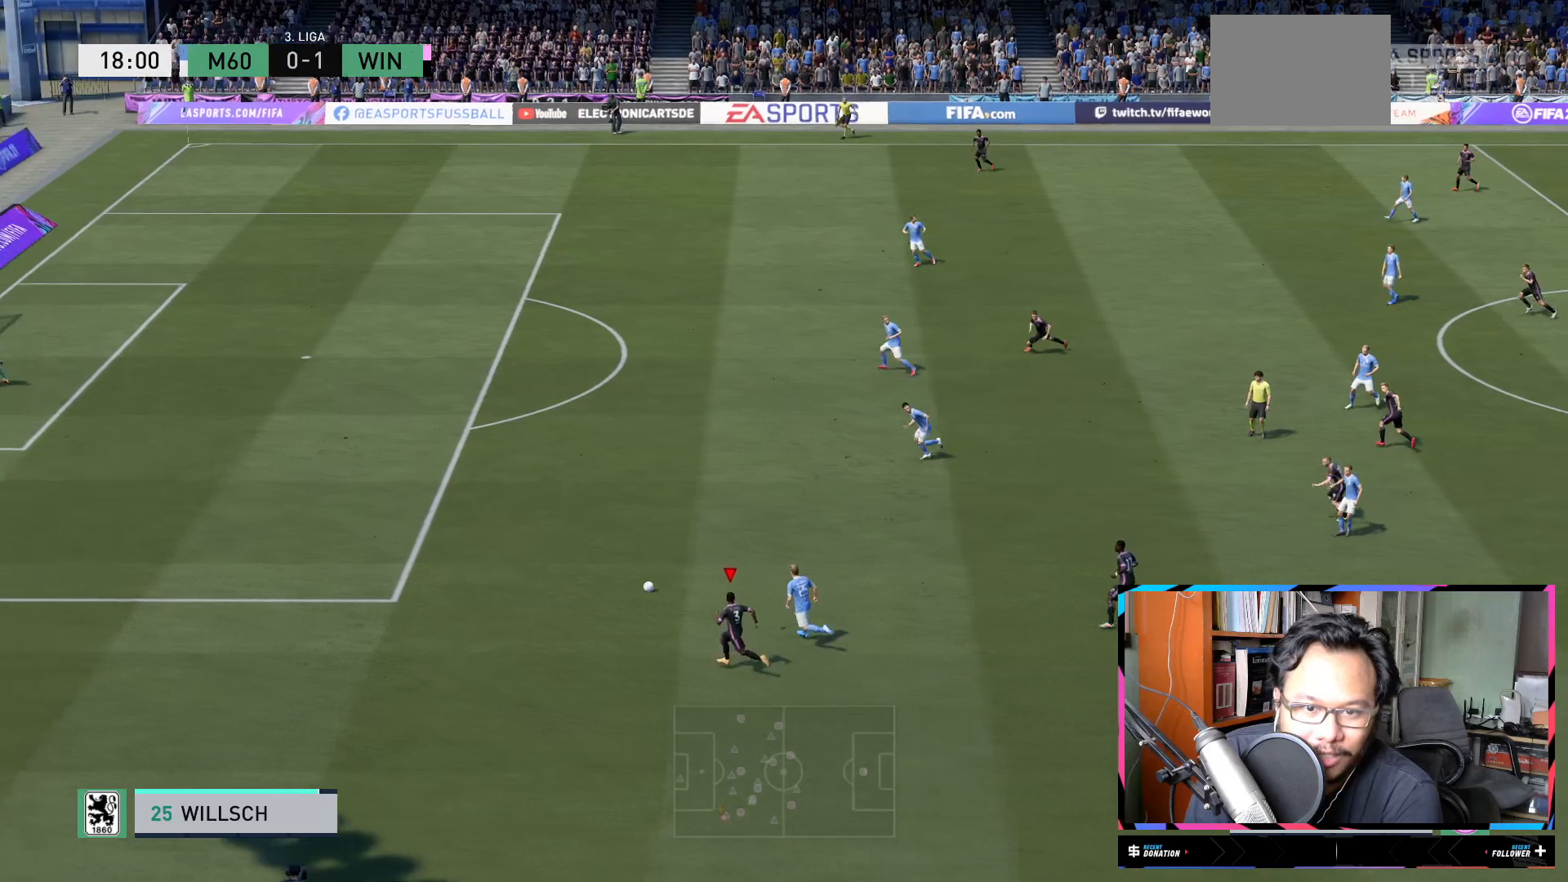
{"buttons": ["R2"], "left_stick": "up-left", "right_stick": "center", "events": []}
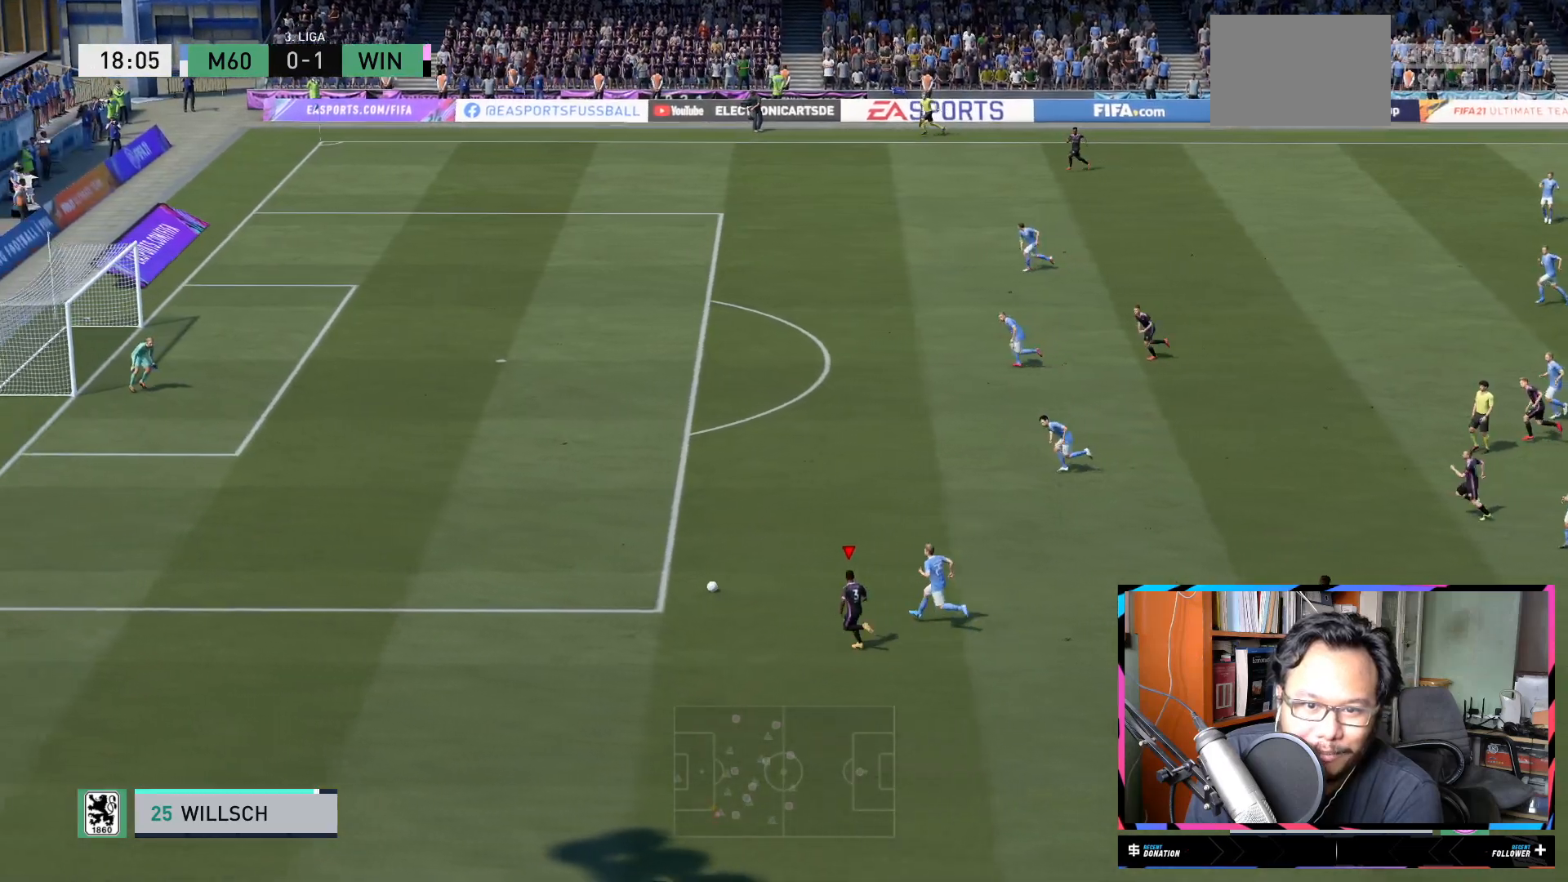
{"buttons": ["R2"], "left_stick": "up-left", "right_stick": "center", "events": []}
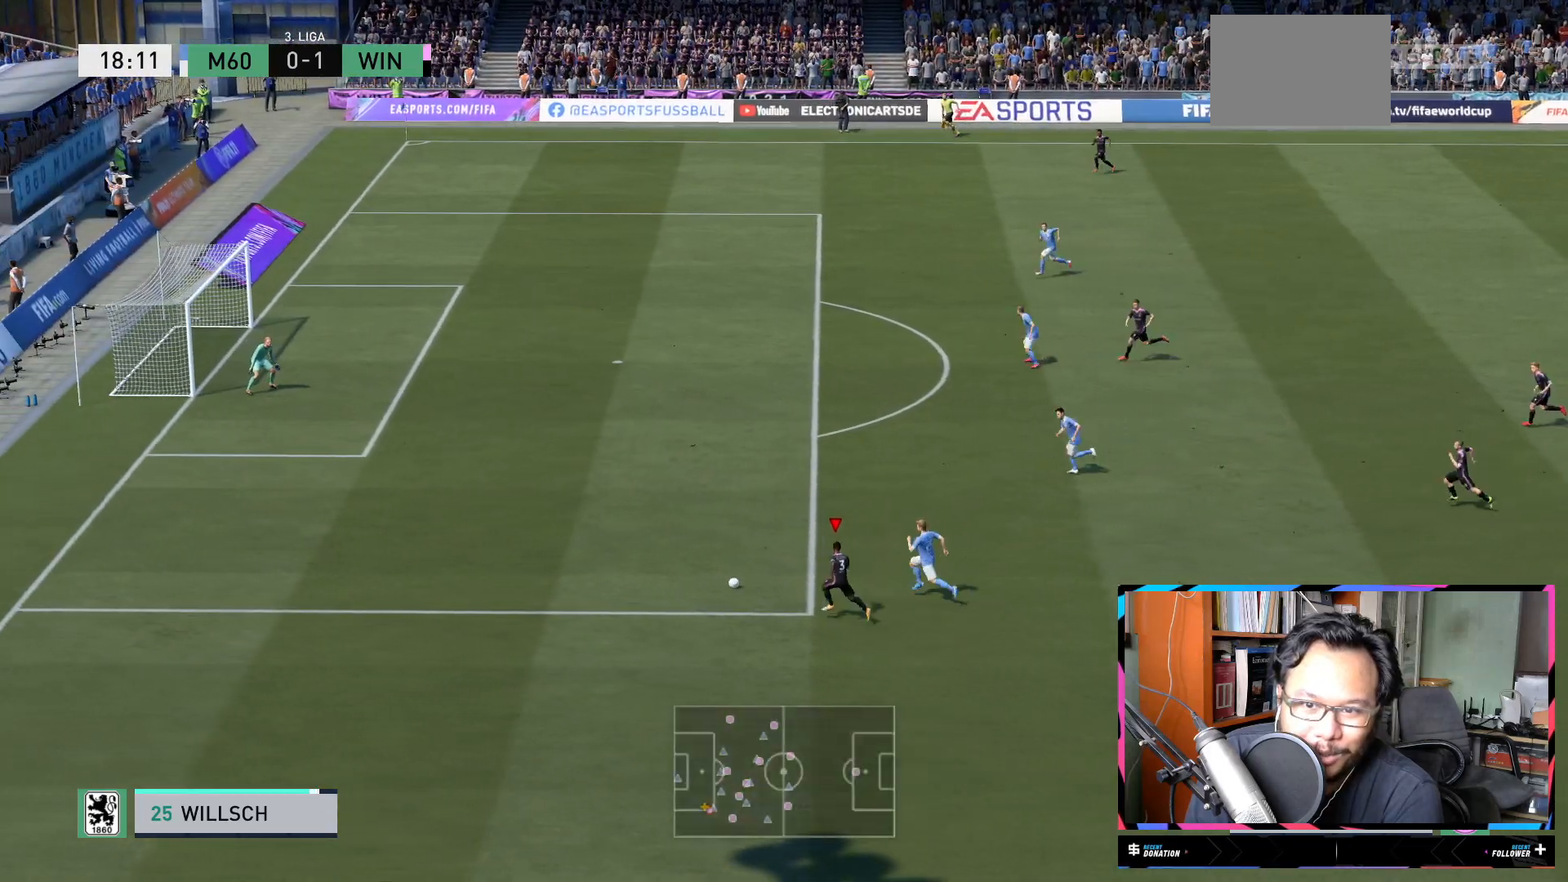
{"buttons": ["R2"], "left_stick": "up-left", "right_stick": "center", "events": []}
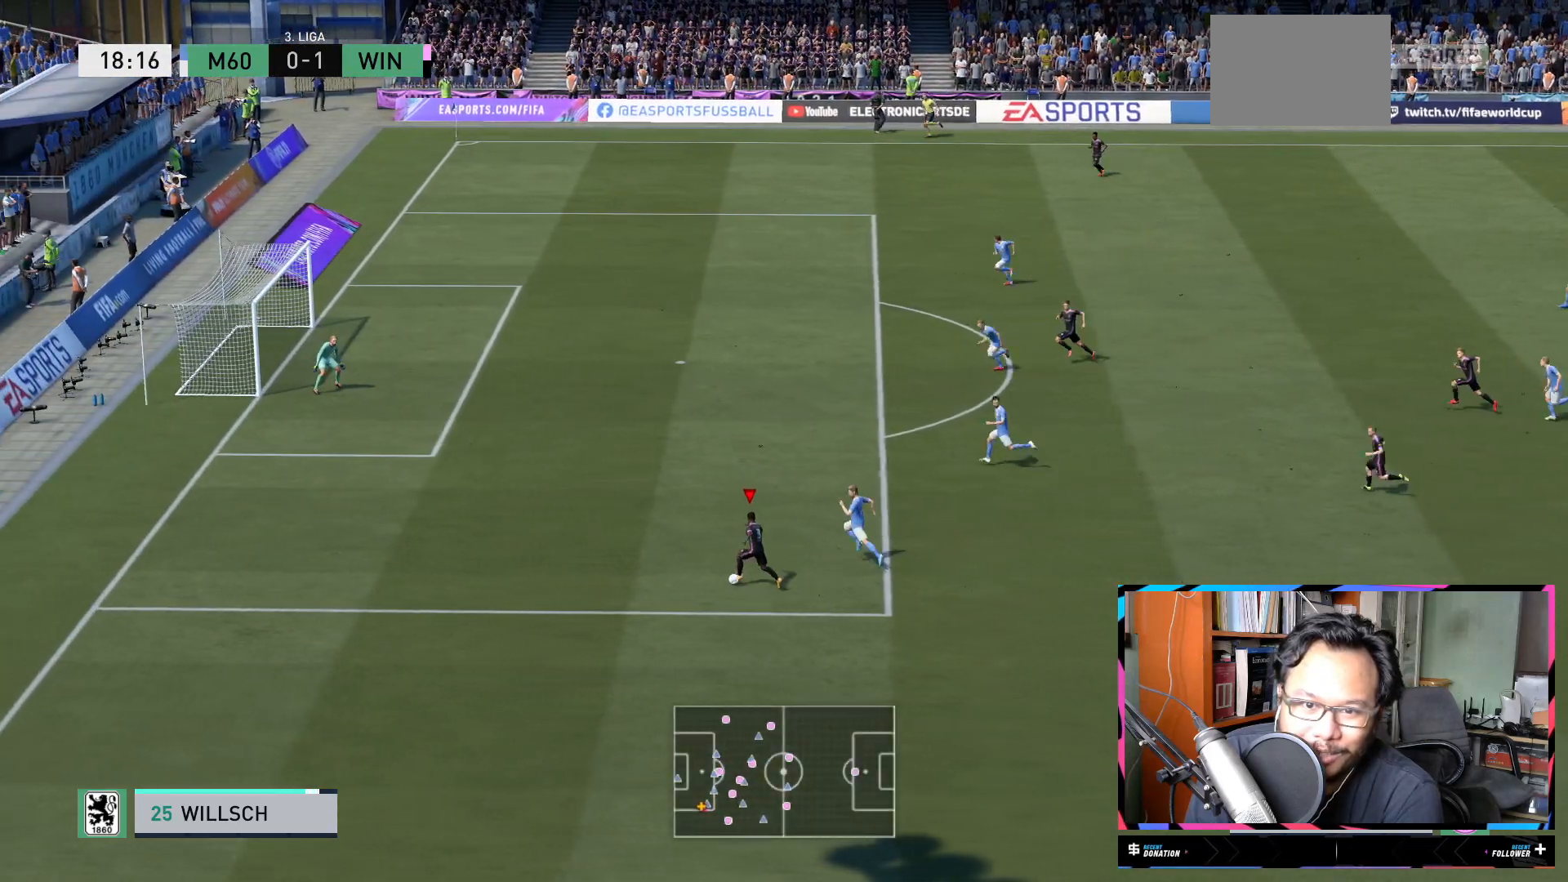
{"buttons": ["R2"], "left_stick": "up-left", "right_stick": "center", "events": []}
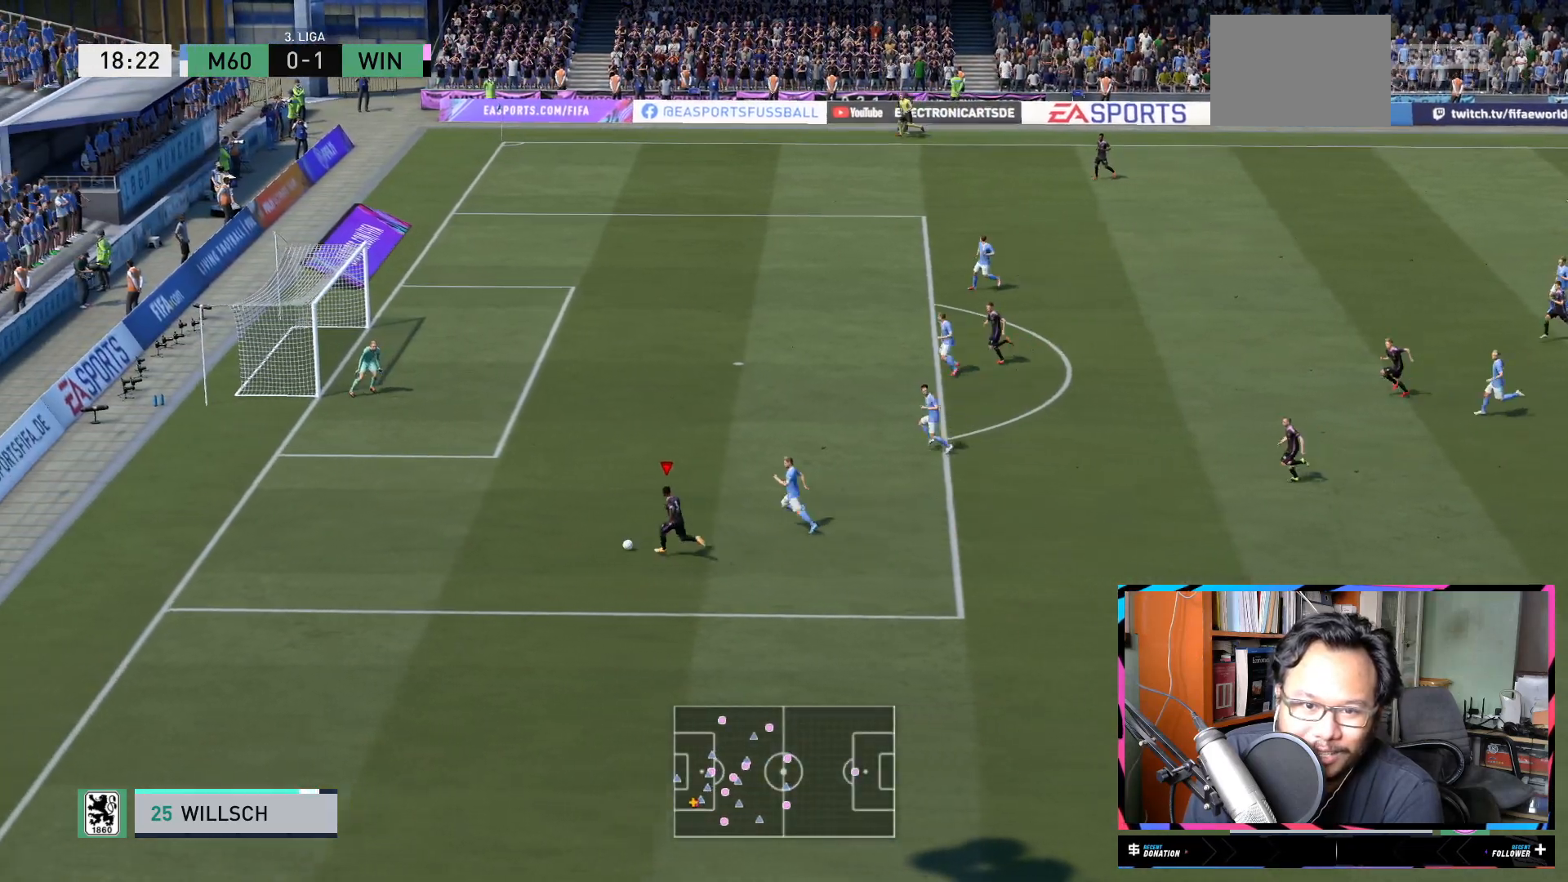
{"buttons": [], "left_stick": "up-left", "right_stick": "center", "events": [[417, "R2", "up"]]}
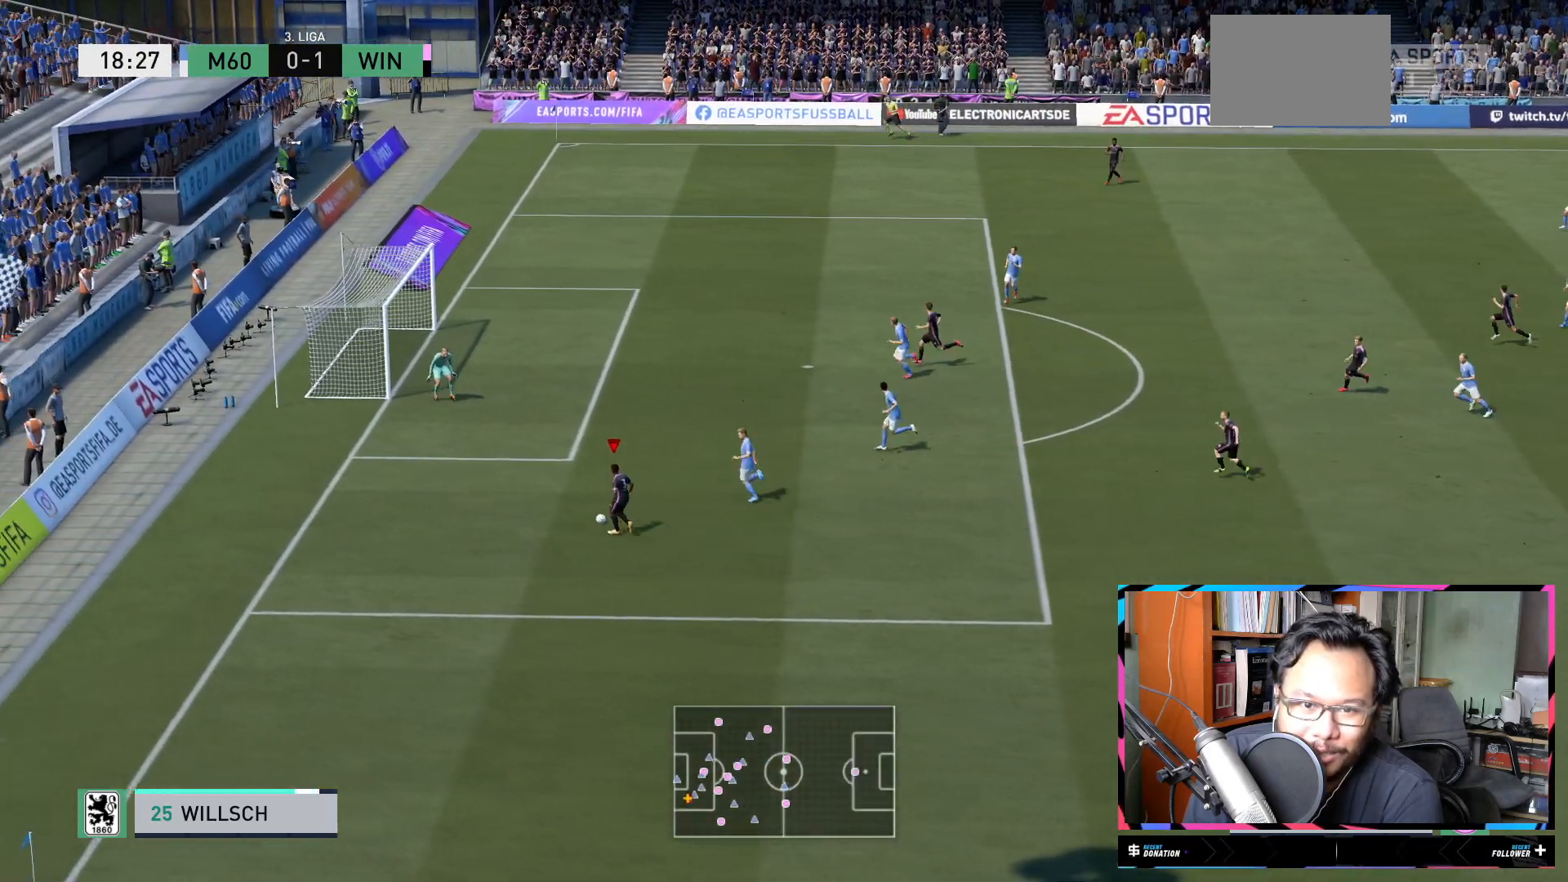
{"buttons": ["X"], "left_stick": "up", "right_stick": "center", "events": [[117, "left_stick", "up"], [284, "X", "down"]]}
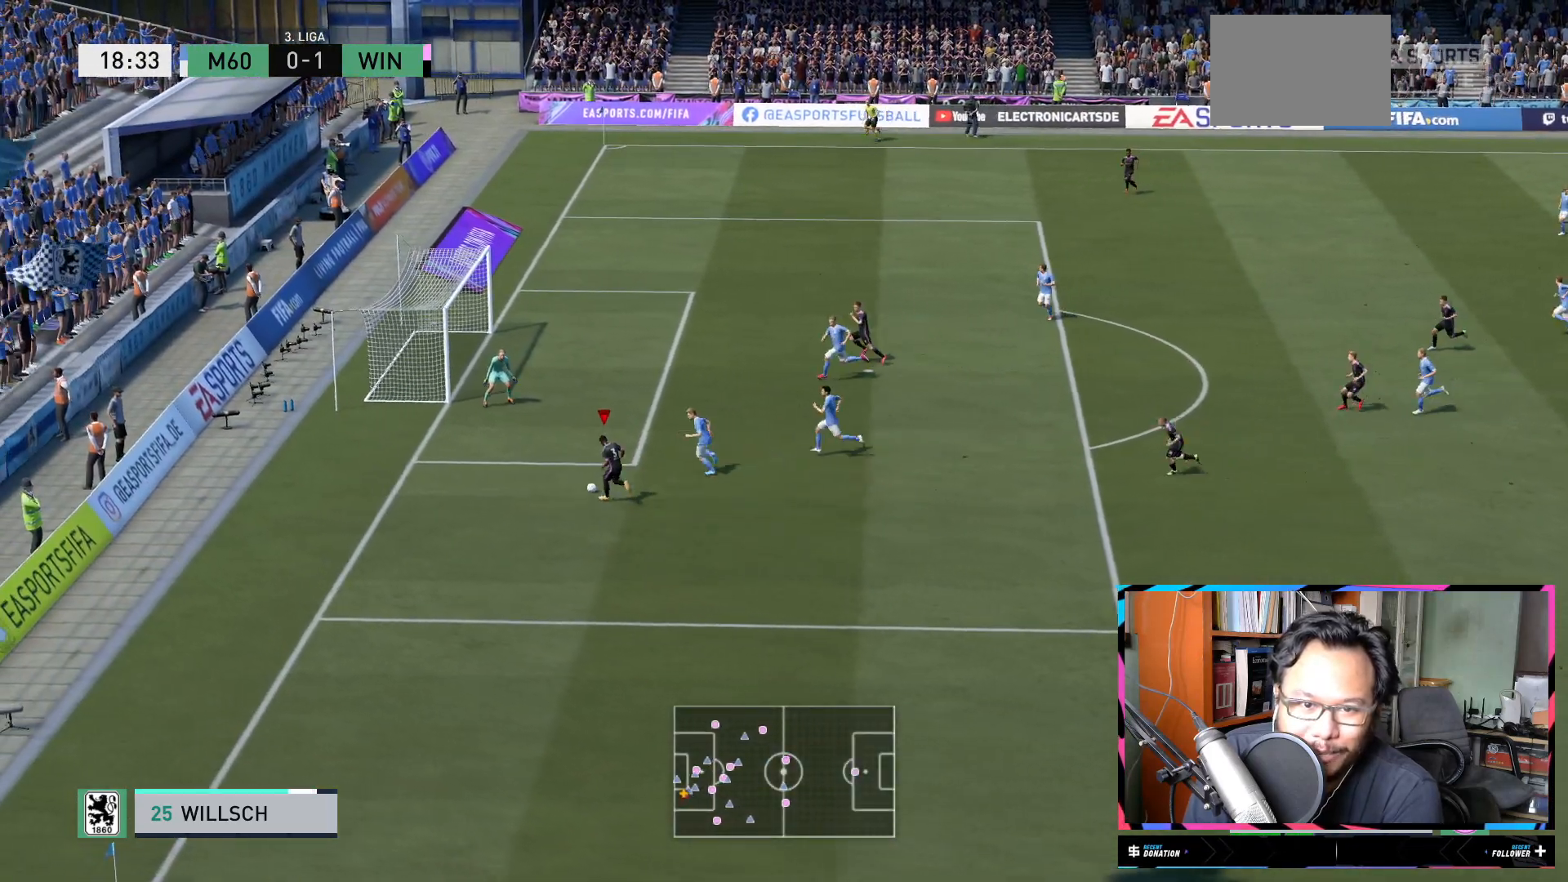
{"buttons": [], "left_stick": "up", "right_stick": "center", "events": [[16, "X", "up"]]}
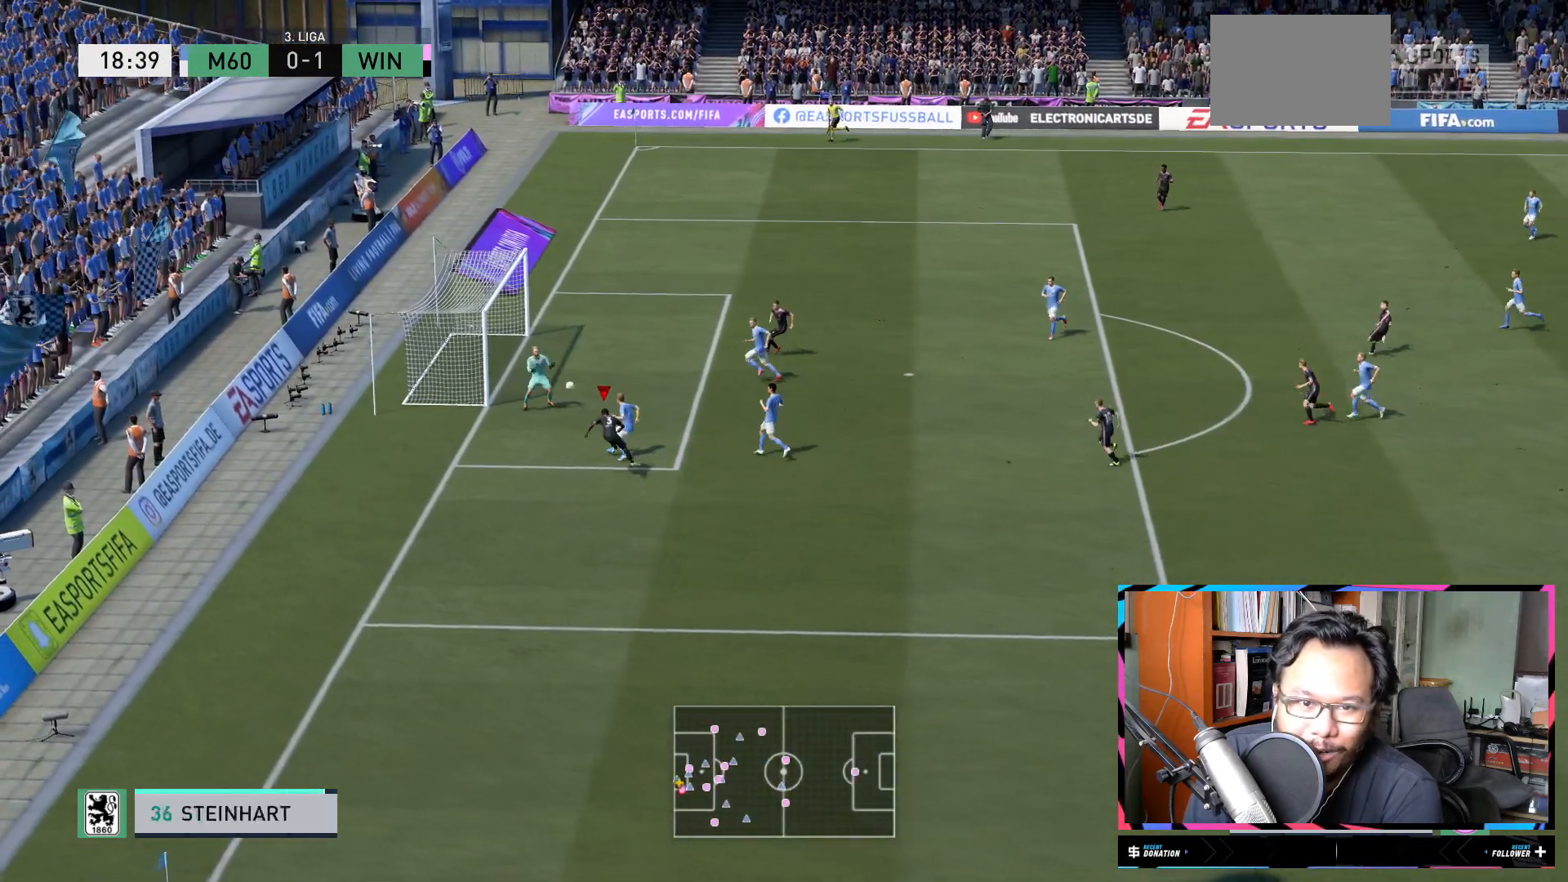
{"buttons": [], "left_stick": "up-left", "right_stick": "center", "events": [[350, "left_stick", "up-left"]]}
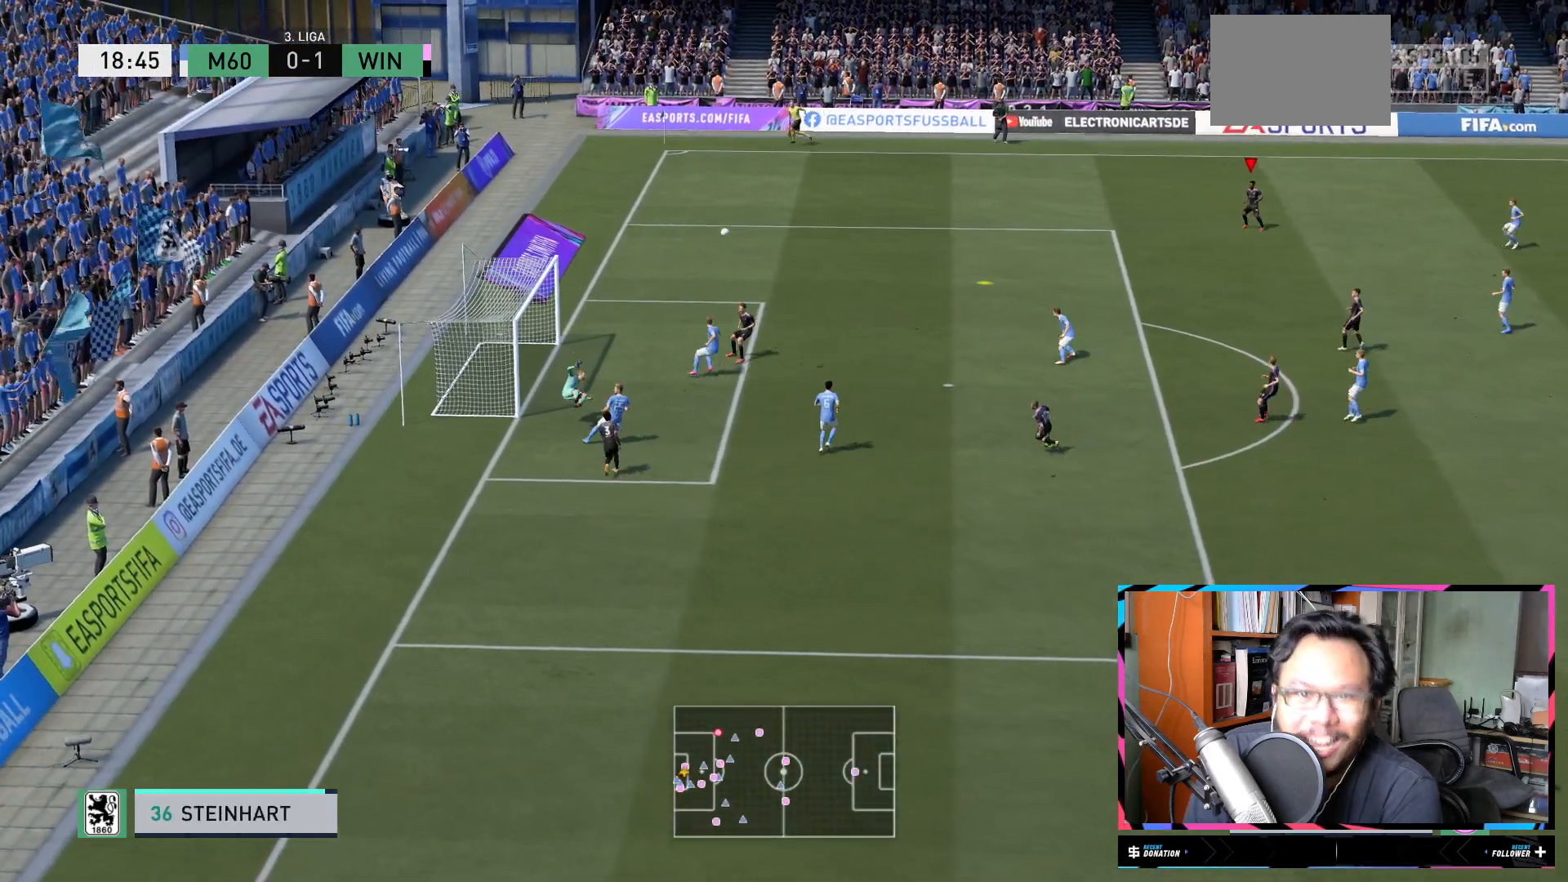
{"buttons": ["R2"], "left_stick": "up-left", "right_stick": "center", "events": [[250, "R2", "down"]]}
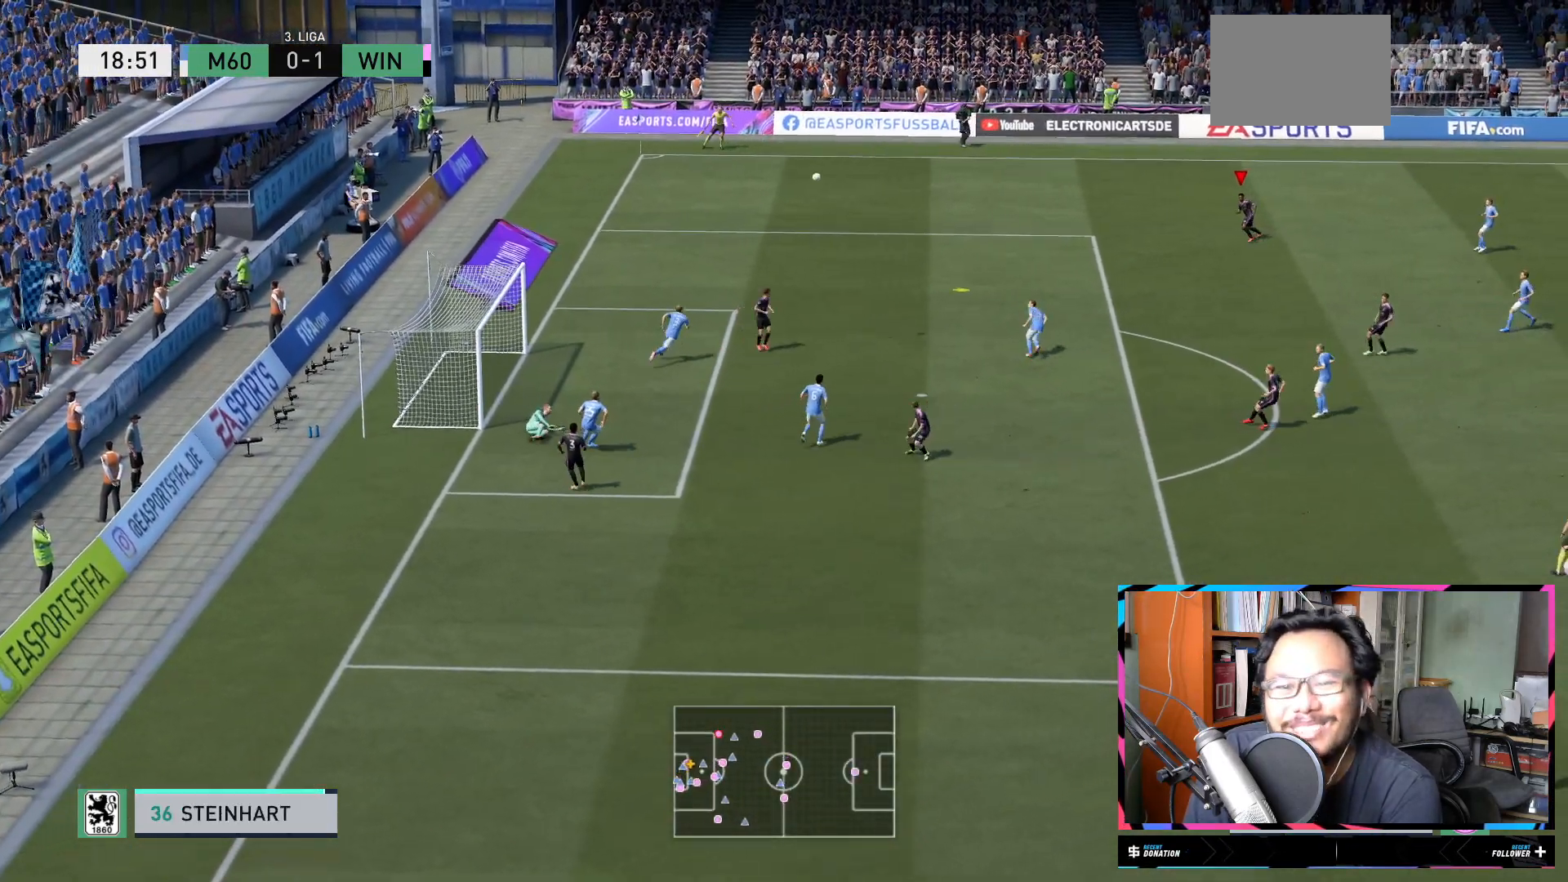
{"buttons": ["R2"], "left_stick": "left", "right_stick": "center", "events": [[117, "left_stick", "left"]]}
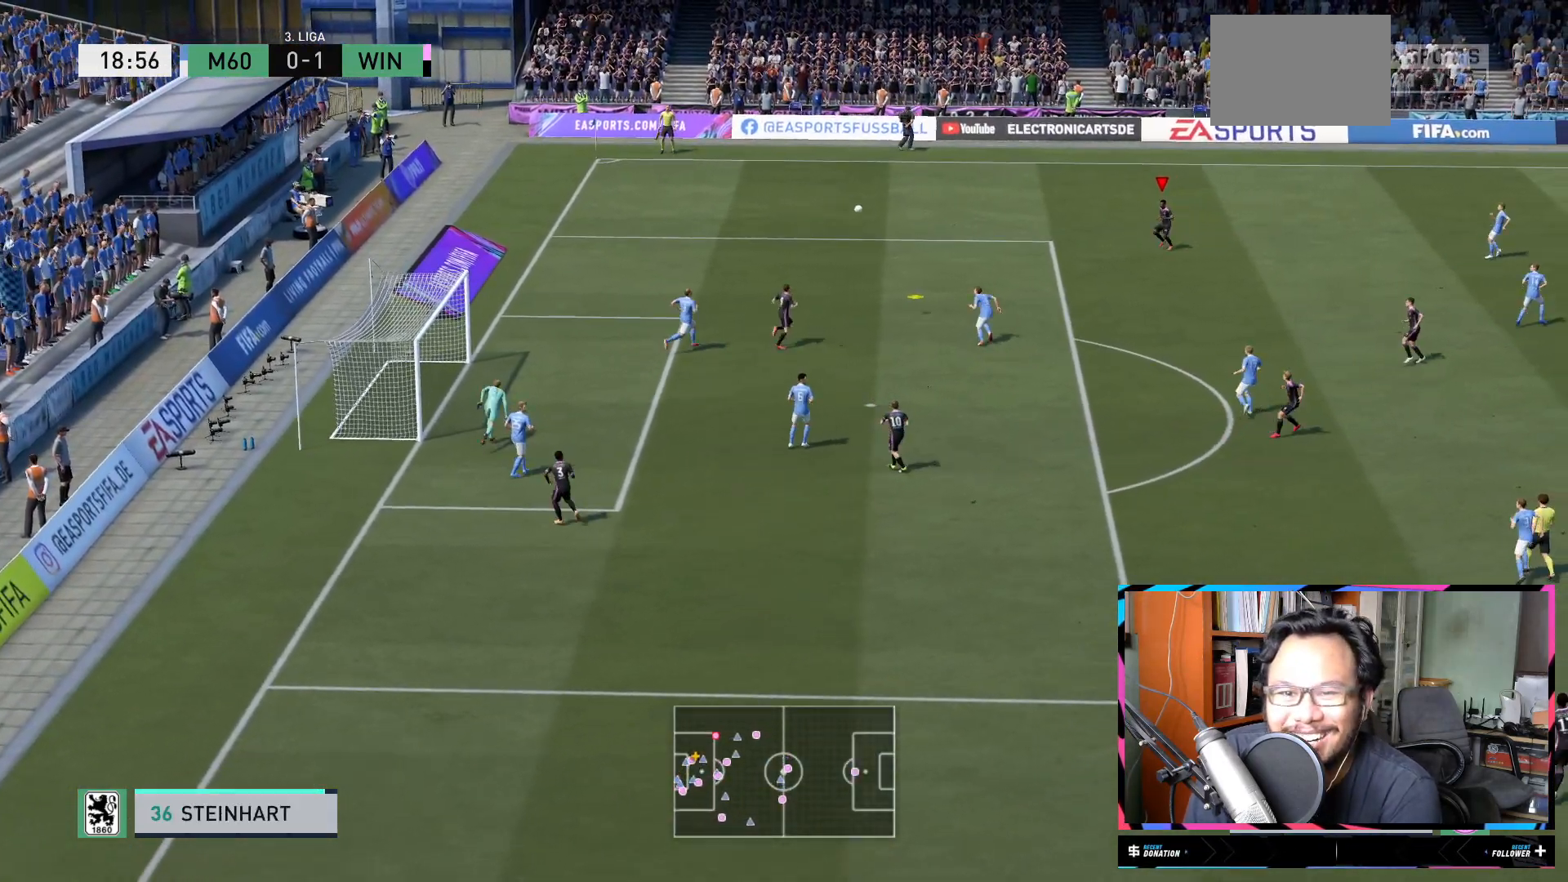
{"buttons": ["R2"], "left_stick": "left", "right_stick": "center", "events": [[66, "left_stick", "down-left"], [467, "left_stick", "left"]]}